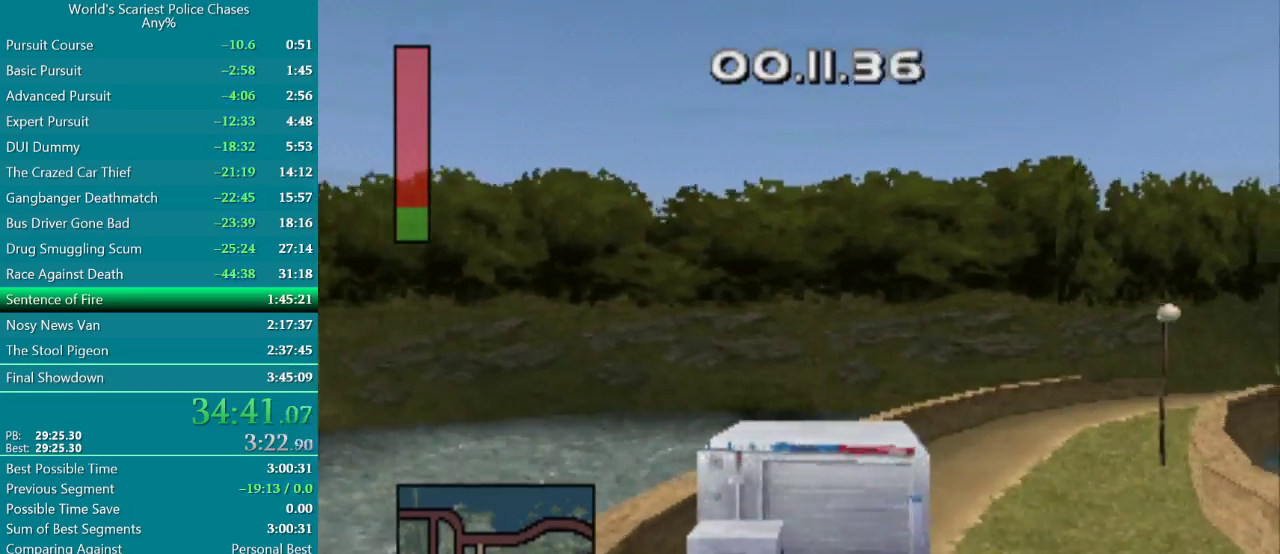
Gameplay with a controller (PlayStation layout); each line is a JSON object with the inputs held at the frame after it. "events" lists button and stick changes between this image and that frame as [ms after this image, input, new state], when the widget could be followed in between. Not read: L3 R3 left_stick right_stick.
{"buttons": ["CIRCLE"], "events": [[317, "DPAD_RIGHT", "up"]]}
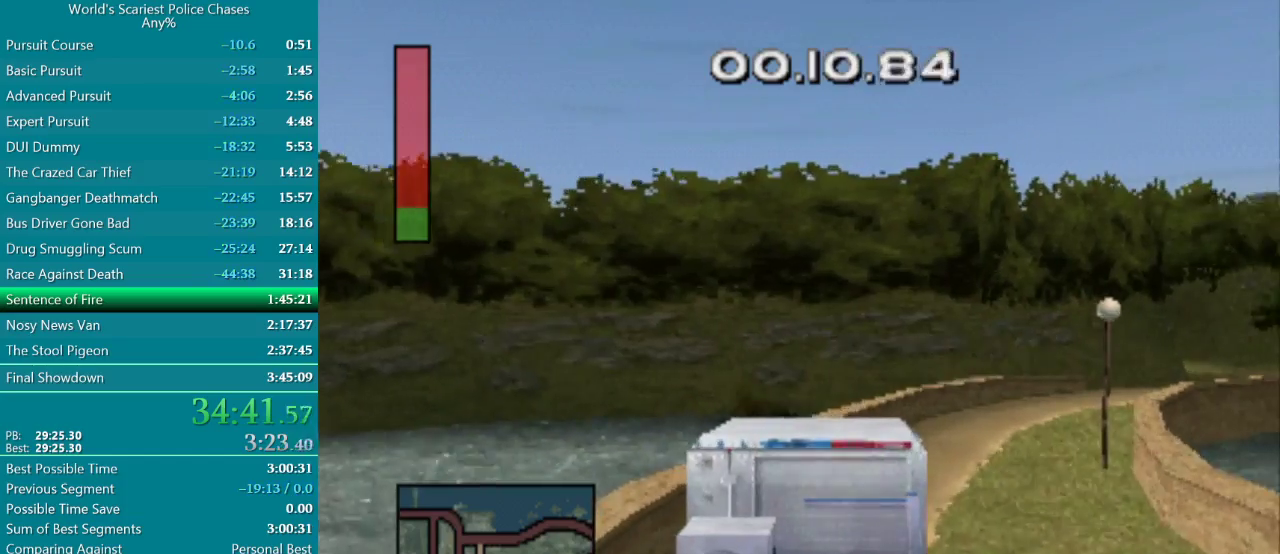
{"buttons": ["CIRCLE"], "events": []}
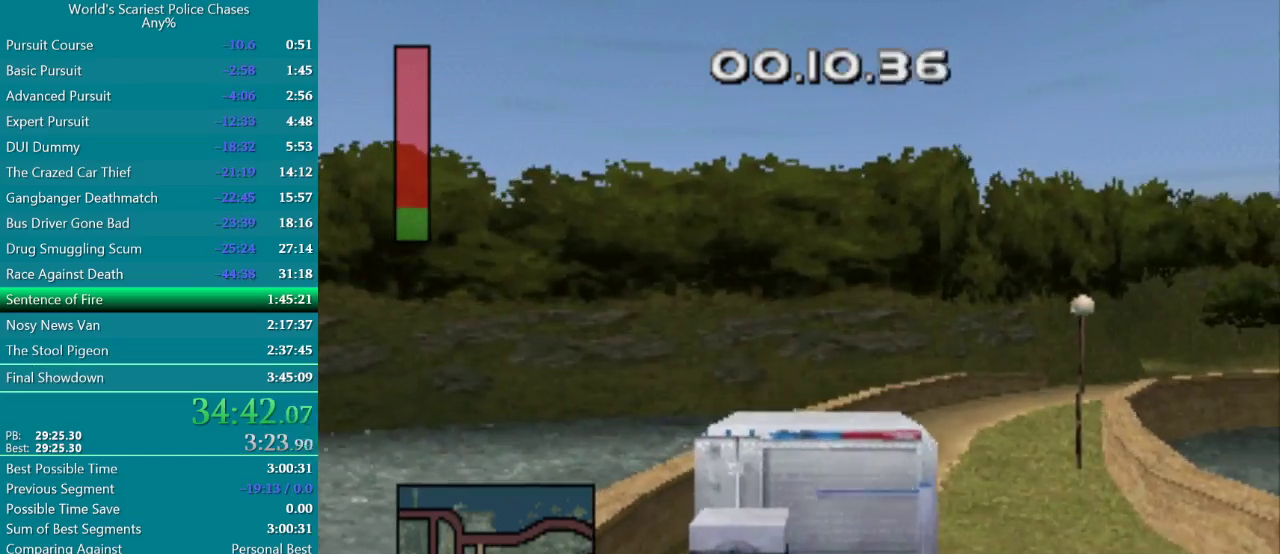
{"buttons": [], "events": [[333, "CIRCLE", "up"]]}
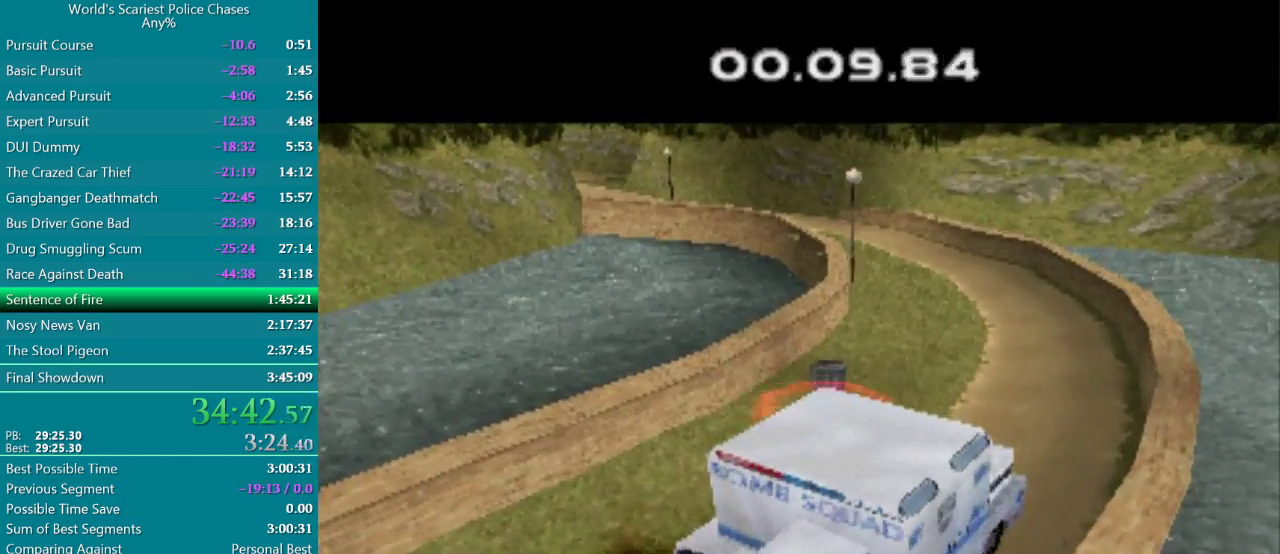
{"buttons": [], "events": []}
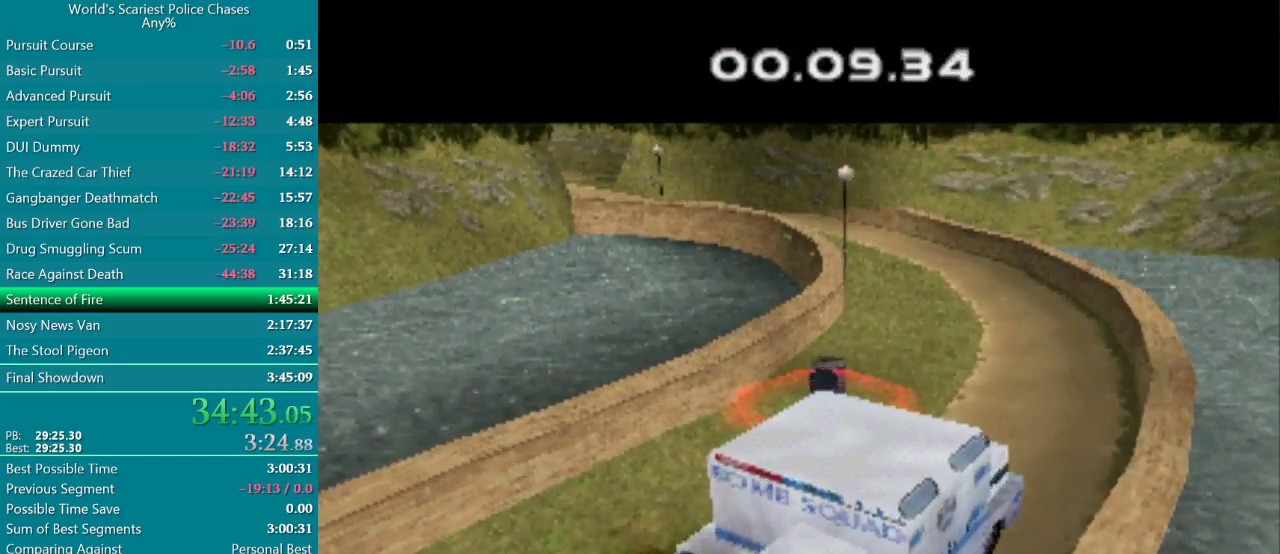
{"buttons": ["CROSS"], "events": [[450, "CROSS", "down"]]}
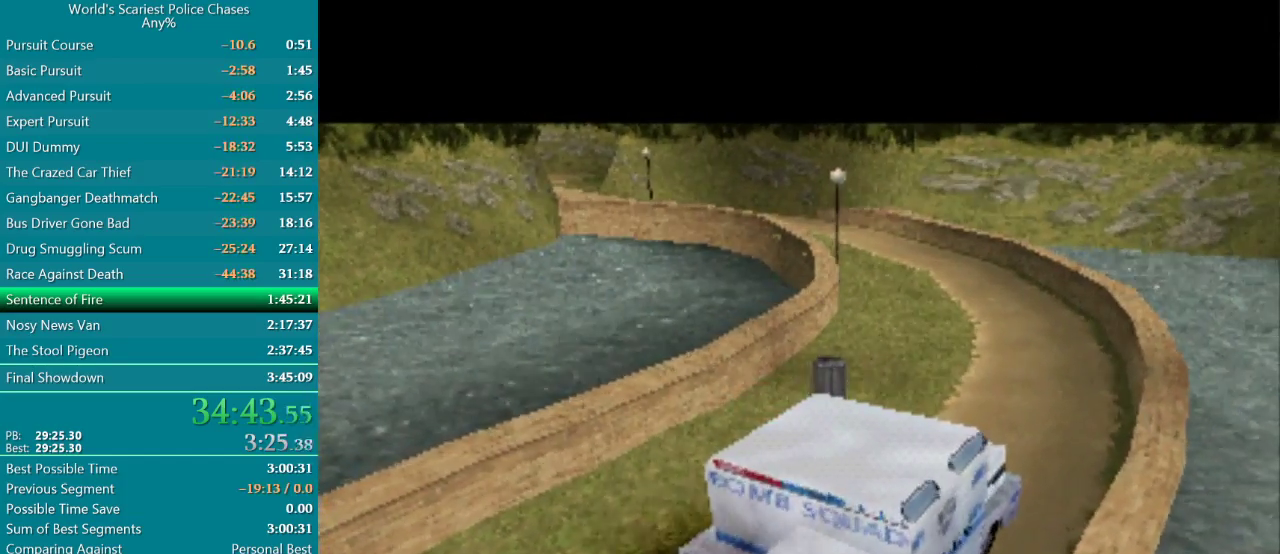
{"buttons": ["CROSS"], "events": []}
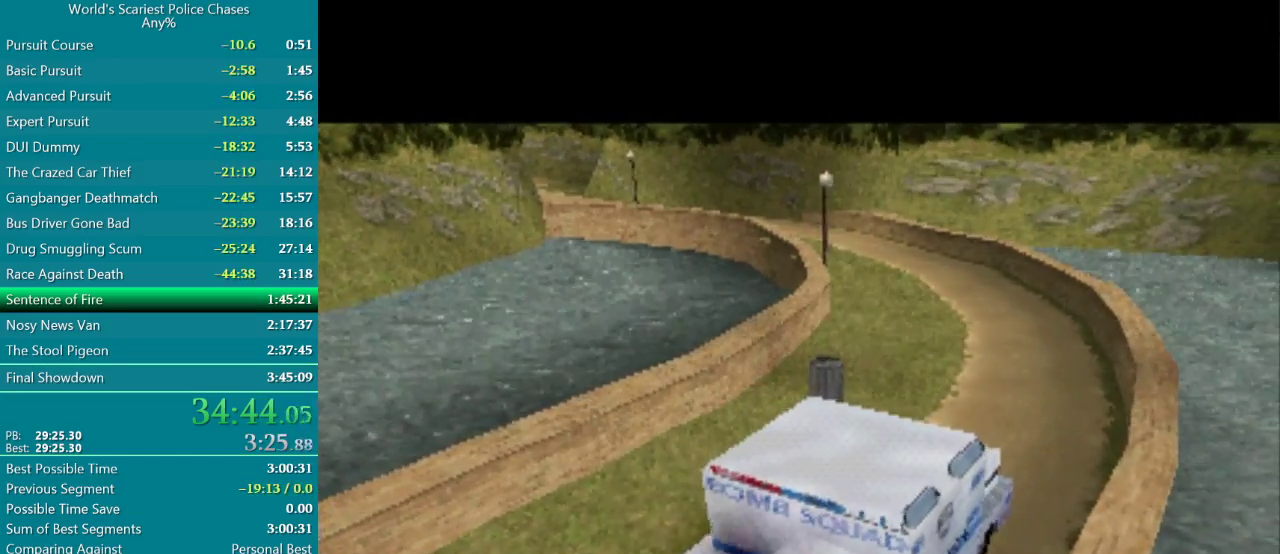
{"buttons": ["CROSS"], "events": []}
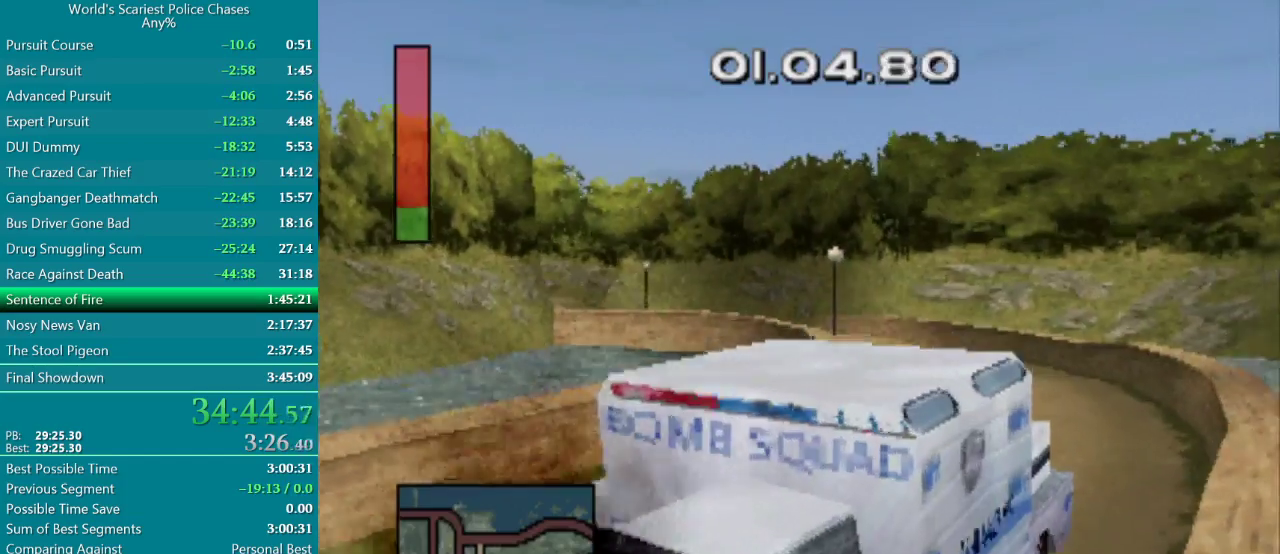
{"buttons": ["CROSS"], "events": [[117, "DPAD_RIGHT", "down"], [333, "DPAD_RIGHT", "up"]]}
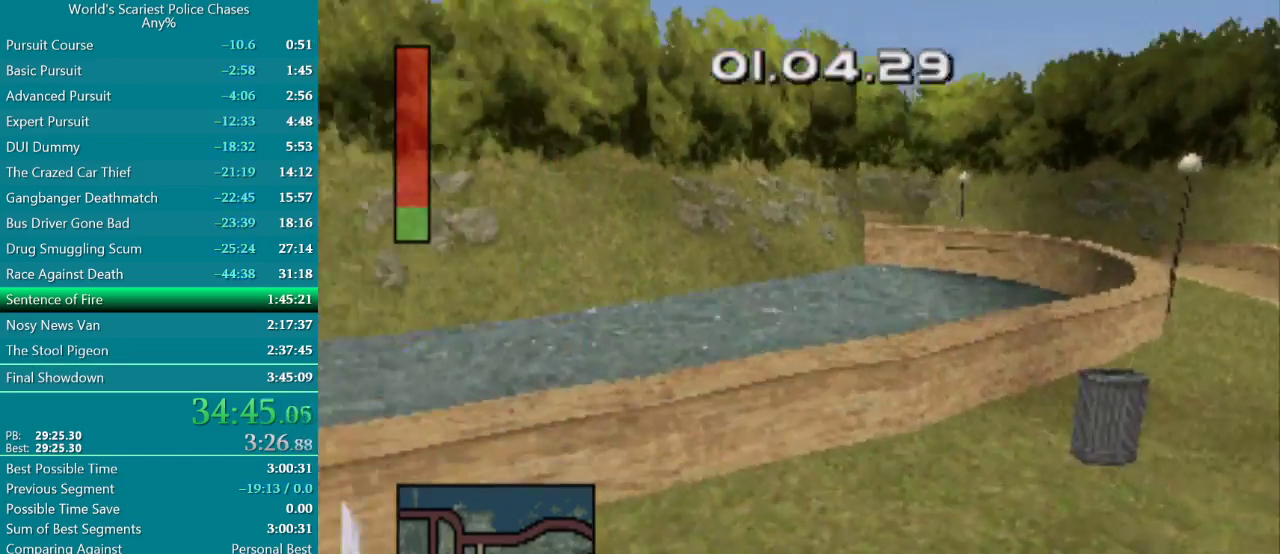
{"buttons": ["CROSS", "DPAD_RIGHT"], "events": [[367, "DPAD_RIGHT", "down"]]}
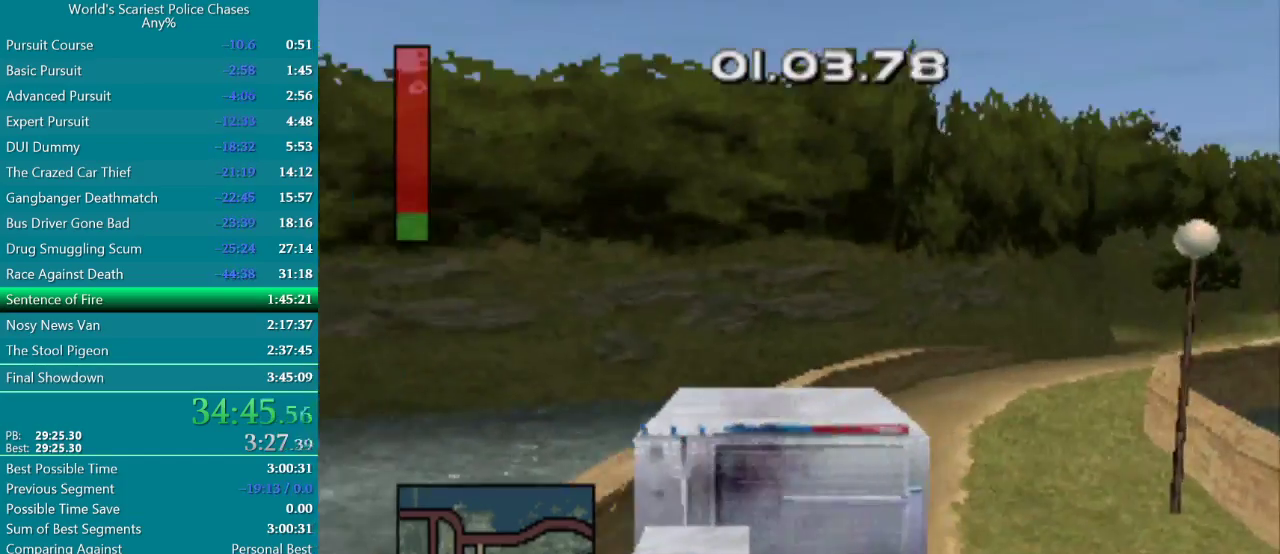
{"buttons": ["CROSS", "DPAD_RIGHT"], "events": []}
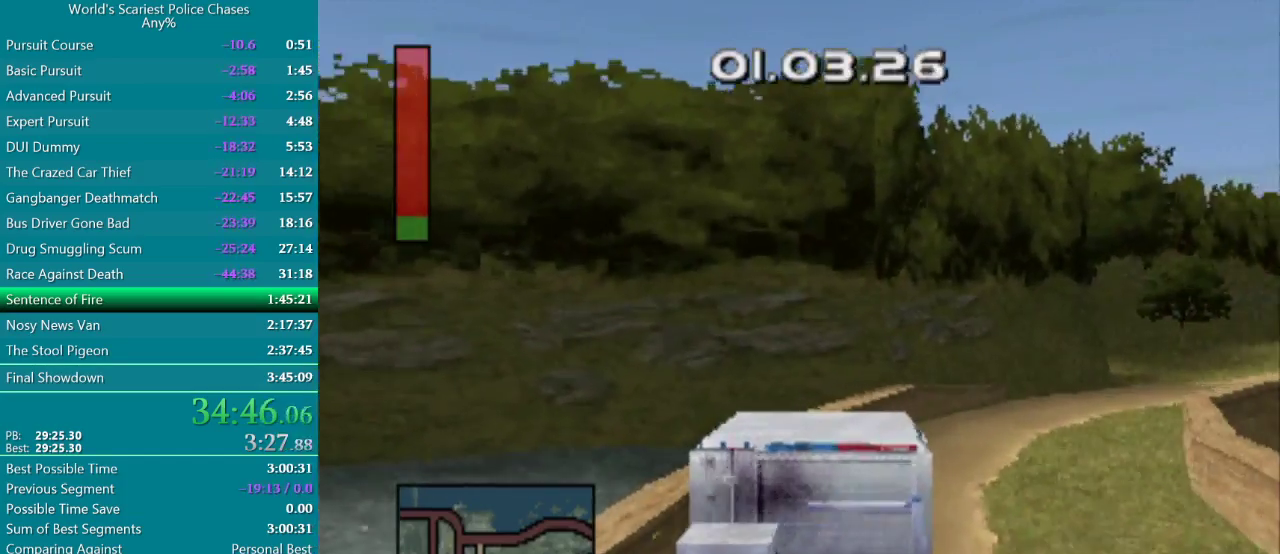
{"buttons": ["CROSS", "DPAD_RIGHT"], "events": [[67, "DPAD_RIGHT", "up"], [150, "DPAD_RIGHT", "down"], [317, "DPAD_RIGHT", "up"], [383, "DPAD_RIGHT", "down"]]}
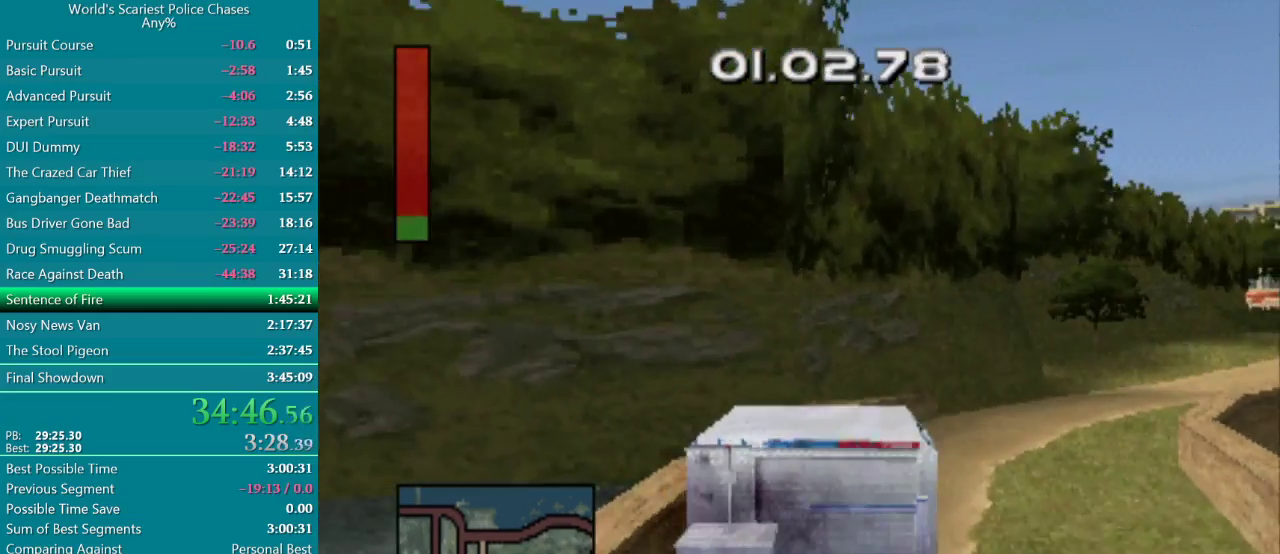
{"buttons": ["DPAD_RIGHT"], "events": [[267, "CROSS", "up"], [400, "CROSS", "down"], [500, "CROSS", "up"]]}
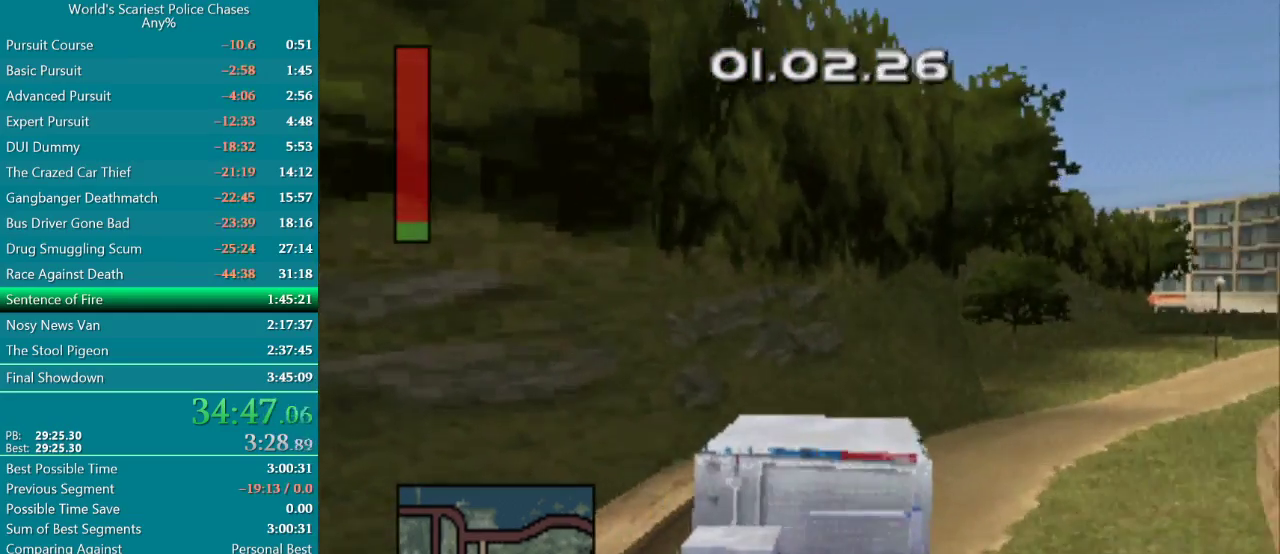
{"buttons": ["DPAD_RIGHT"], "events": [[67, "CROSS", "down"], [133, "DPAD_RIGHT", "up"], [200, "DPAD_RIGHT", "down"], [300, "CROSS", "up"], [383, "CROSS", "down"], [483, "CROSS", "up"]]}
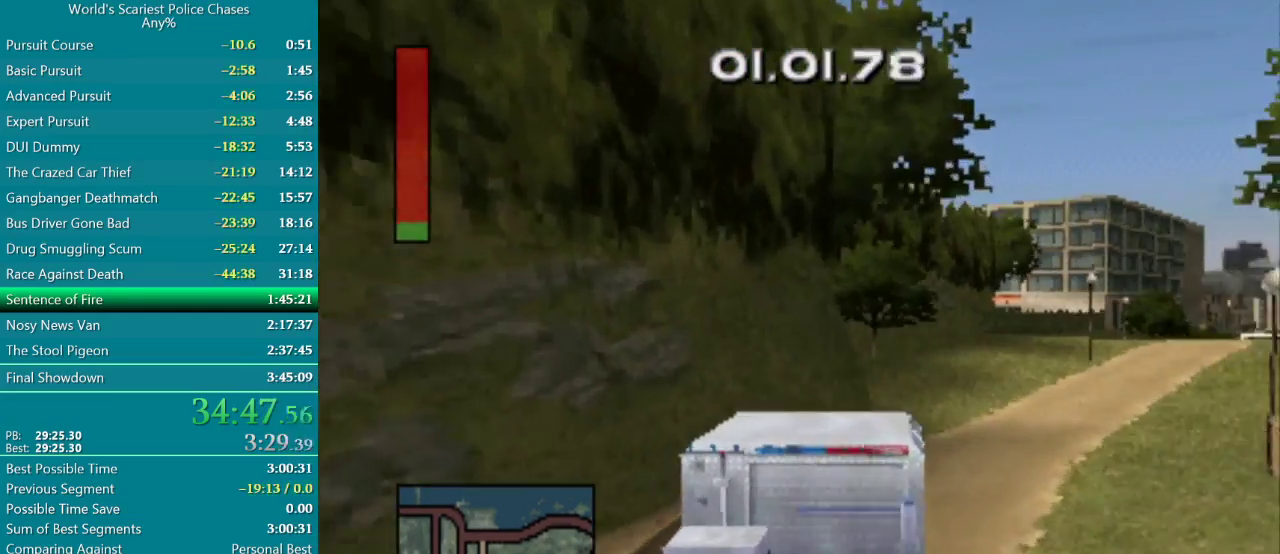
{"buttons": ["CROSS"], "events": [[17, "CROSS", "down"], [83, "CROSS", "up"], [167, "CROSS", "down"], [233, "CROSS", "up"], [300, "CROSS", "down"], [350, "CROSS", "up"], [383, "DPAD_RIGHT", "up"], [417, "CROSS", "down"]]}
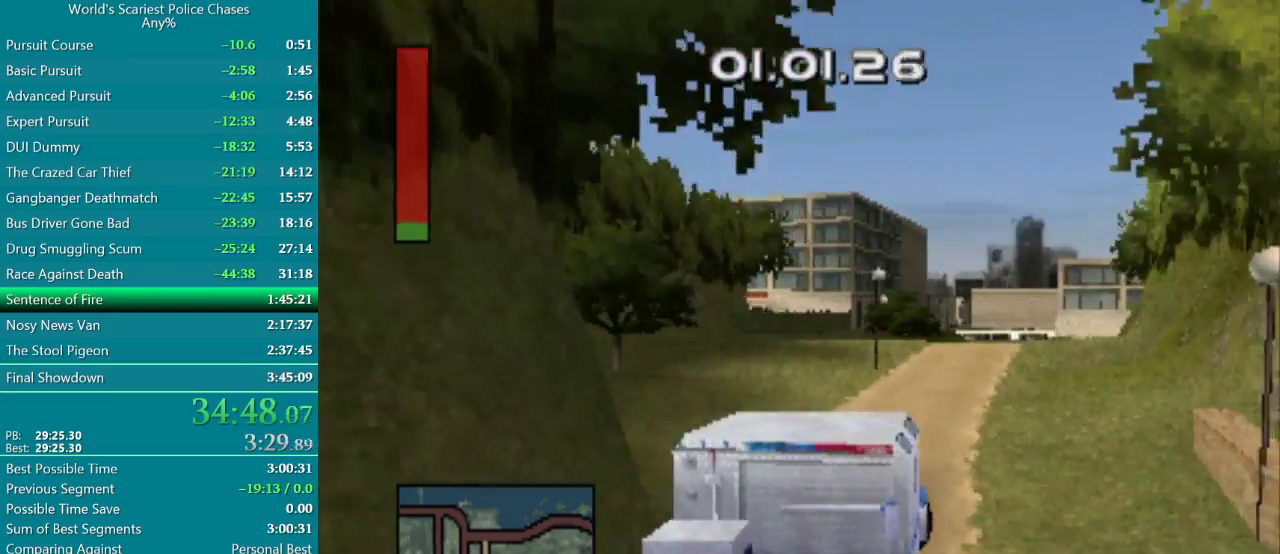
{"buttons": ["CROSS"], "events": [[283, "DPAD_LEFT", "down"], [483, "DPAD_LEFT", "up"]]}
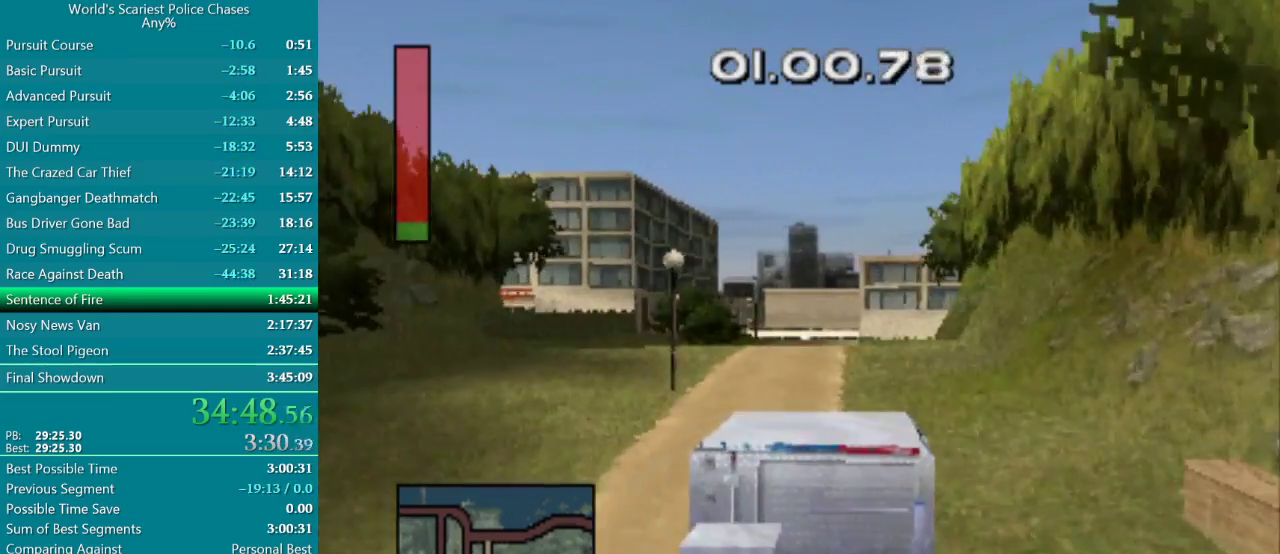
{"buttons": ["CROSS"], "events": [[83, "DPAD_RIGHT", "down"], [233, "DPAD_RIGHT", "up"]]}
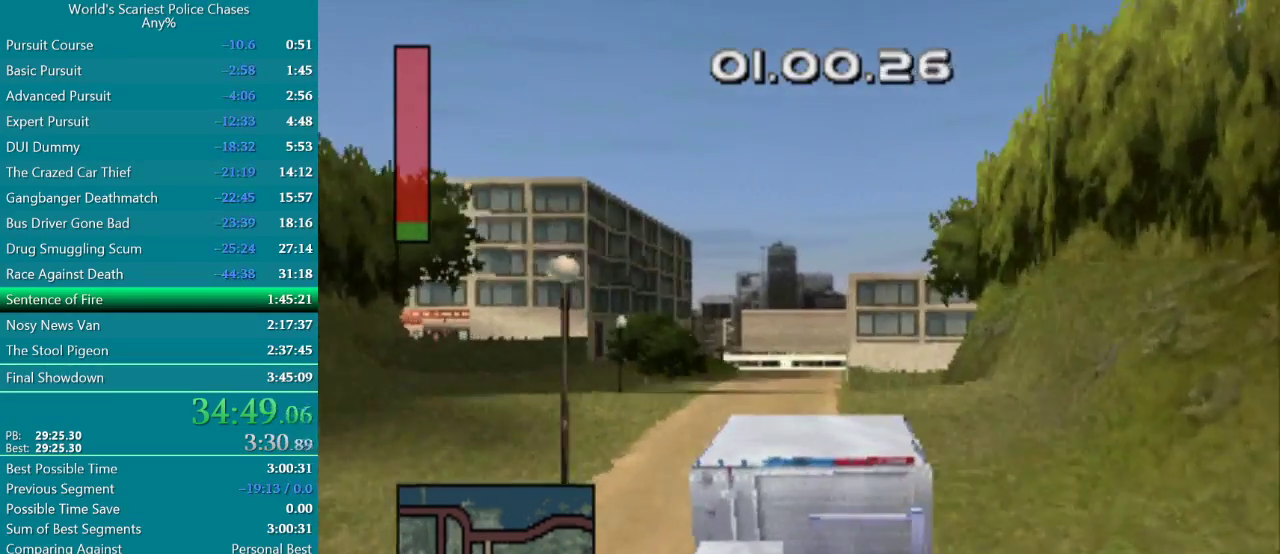
{"buttons": ["CROSS", "DPAD_RIGHT"], "events": [[100, "DPAD_LEFT", "down"], [250, "DPAD_LEFT", "up"], [367, "DPAD_RIGHT", "down"]]}
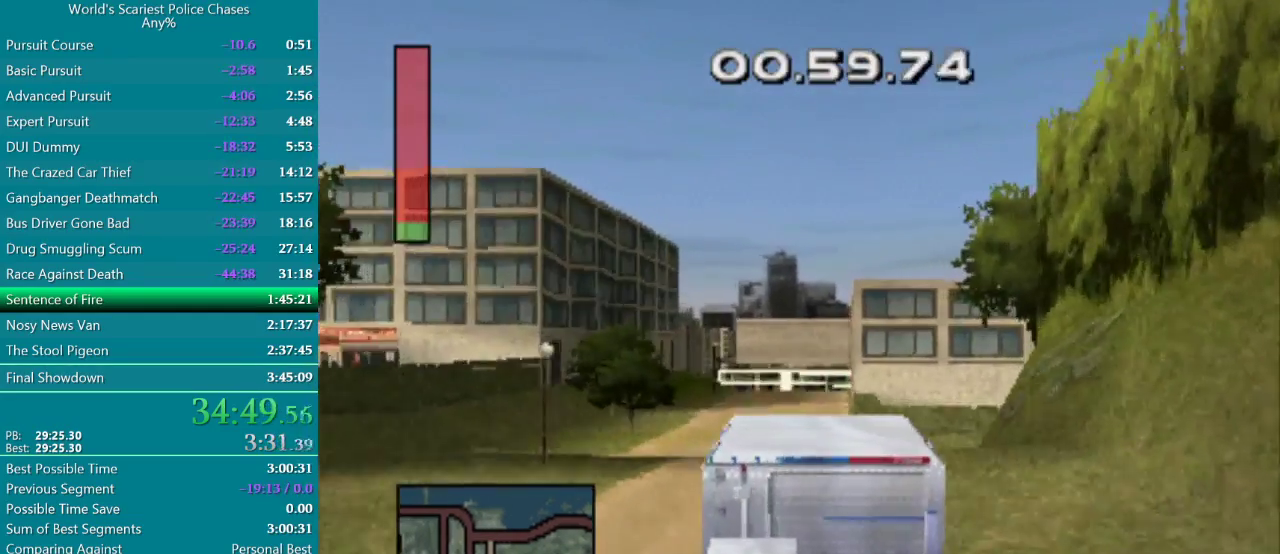
{"buttons": ["CROSS"], "events": [[17, "DPAD_RIGHT", "up"], [217, "DPAD_LEFT", "down"], [383, "DPAD_LEFT", "up"]]}
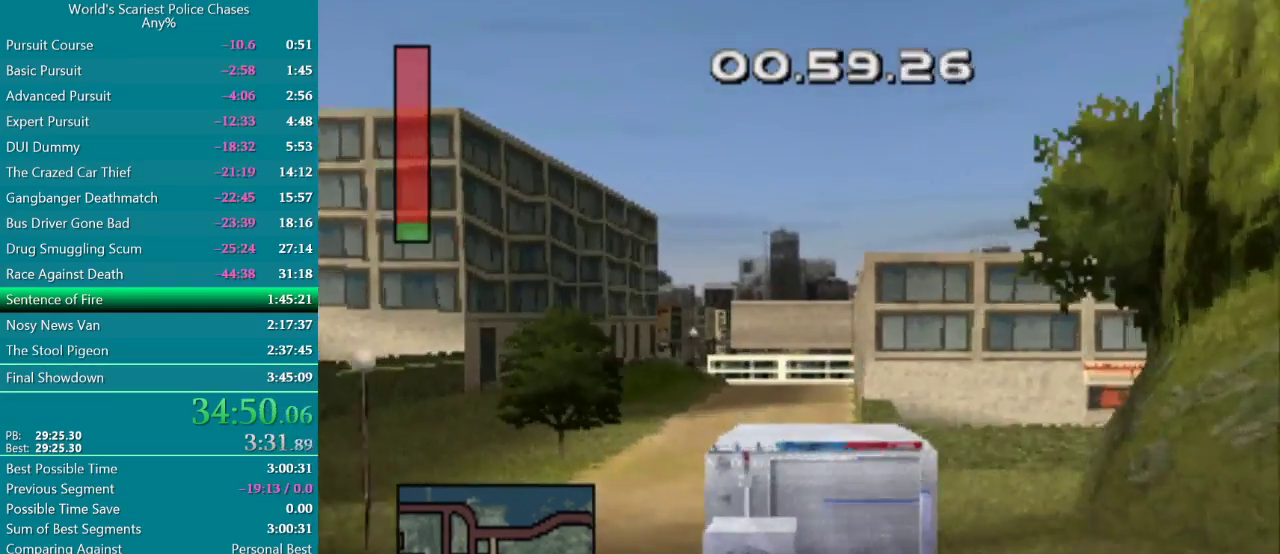
{"buttons": ["CROSS"], "events": []}
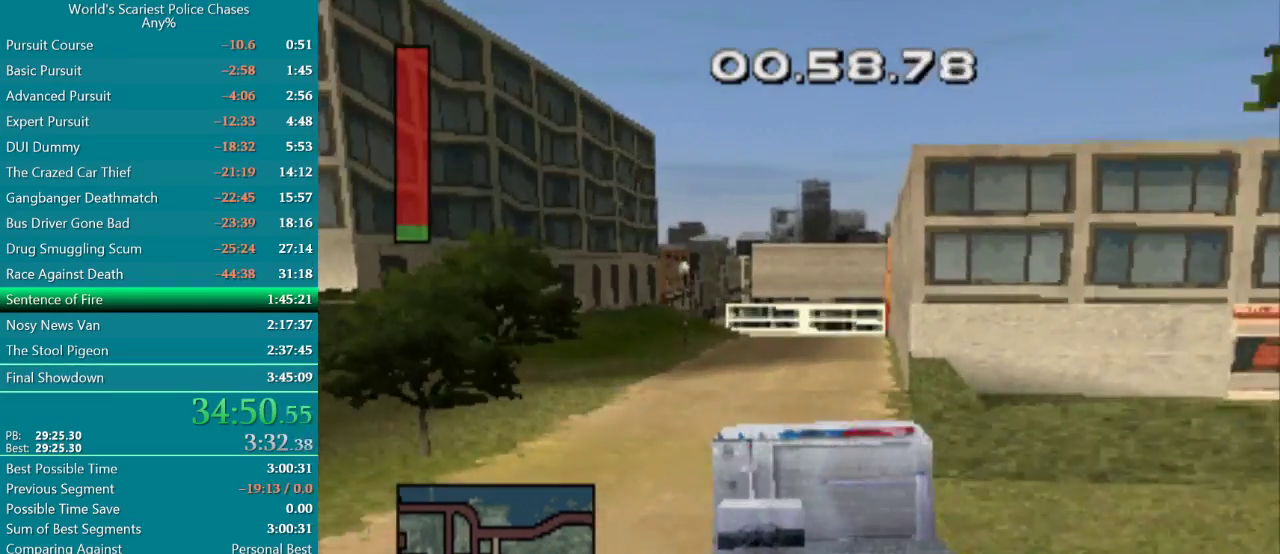
{"buttons": ["CROSS", "DPAD_RIGHT"], "events": [[283, "DPAD_RIGHT", "down"]]}
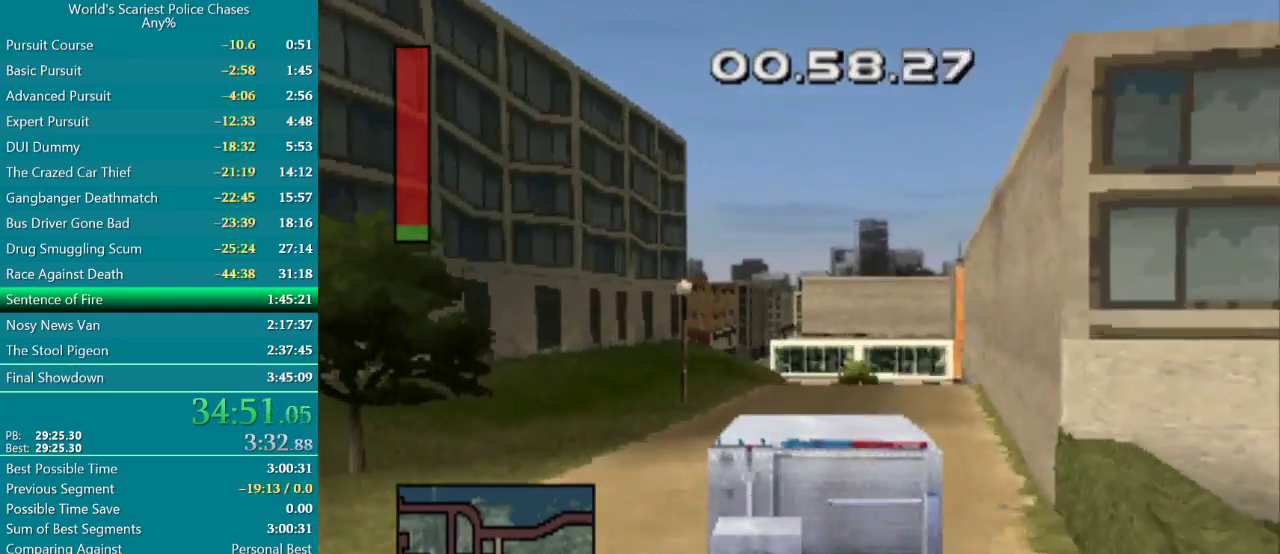
{"buttons": [], "events": [[50, "DPAD_RIGHT", "up"], [167, "DPAD_RIGHT", "down"], [200, "CROSS", "up"], [350, "DPAD_RIGHT", "up"]]}
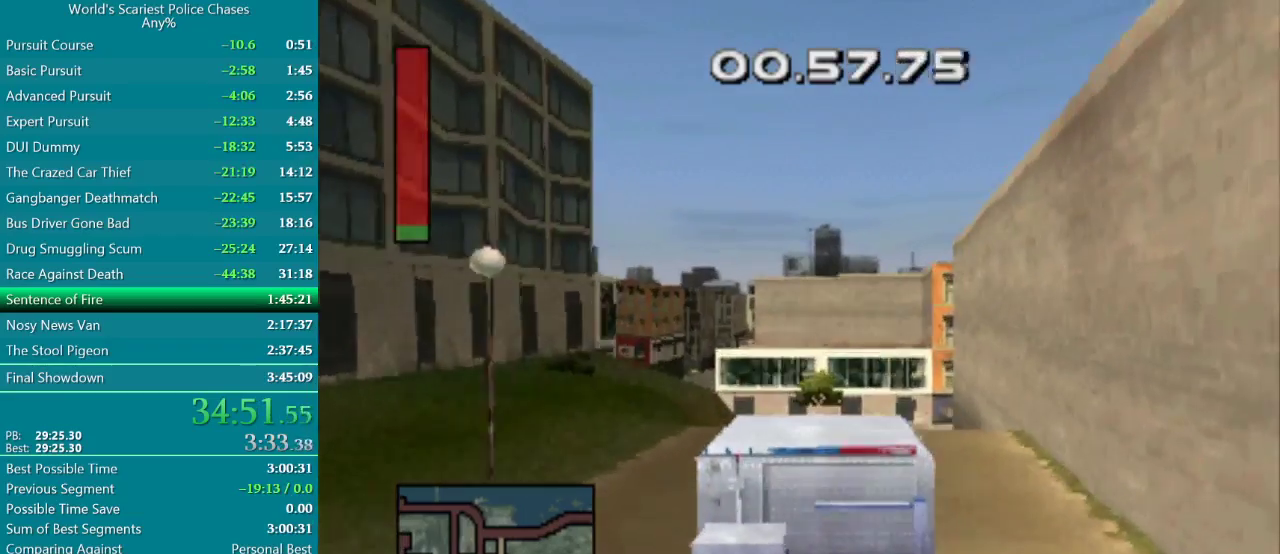
{"buttons": ["SQUARE"], "events": [[217, "SQUARE", "down"]]}
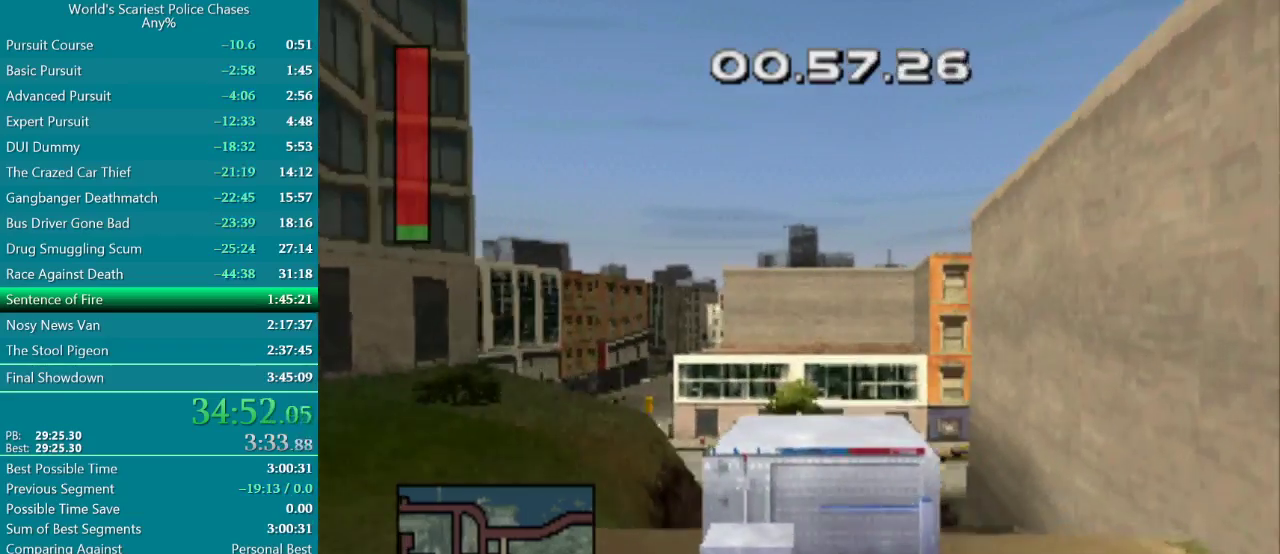
{"buttons": [], "events": [[350, "SQUARE", "up"]]}
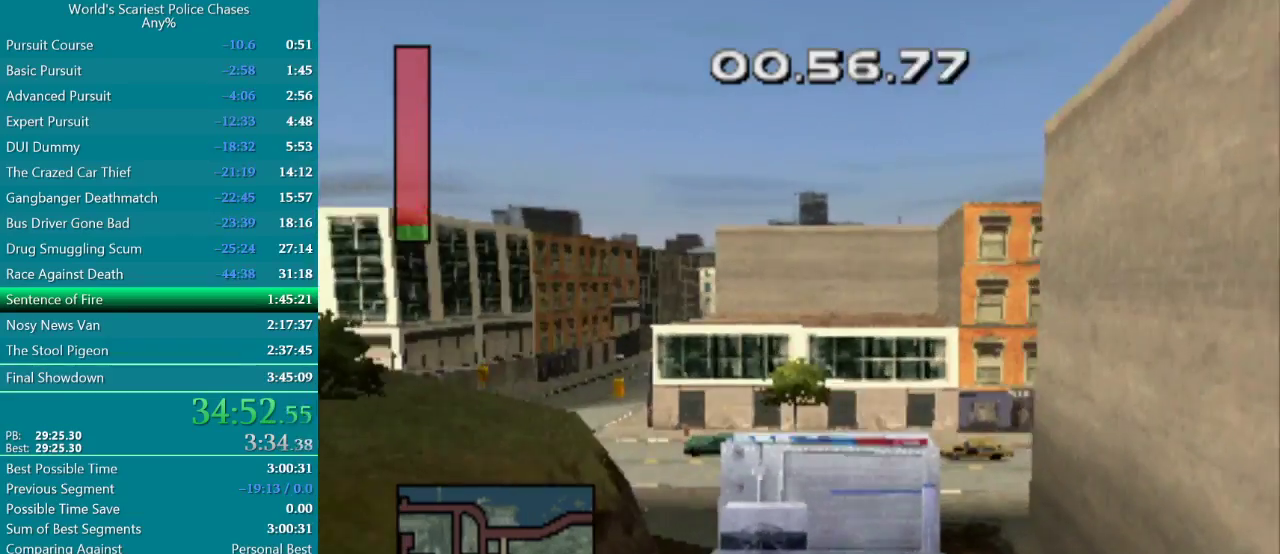
{"buttons": ["SQUARE", "DPAD_LEFT"], "events": [[83, "DPAD_LEFT", "down"], [433, "SQUARE", "down"]]}
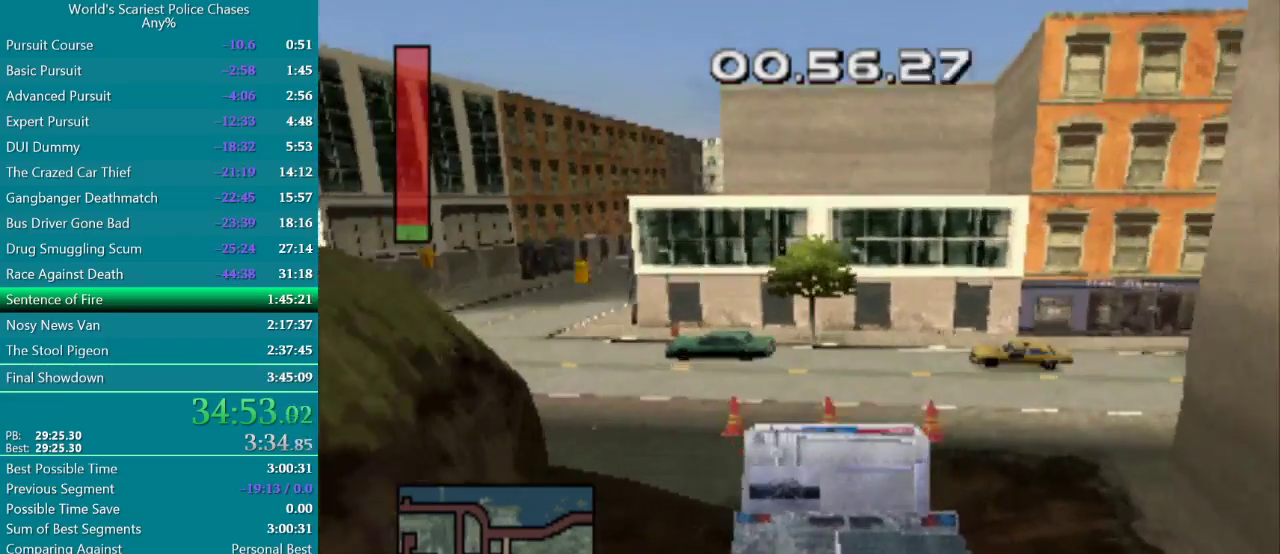
{"buttons": ["CIRCLE", "SQUARE", "DPAD_LEFT"], "events": [[50, "CIRCLE", "down"]]}
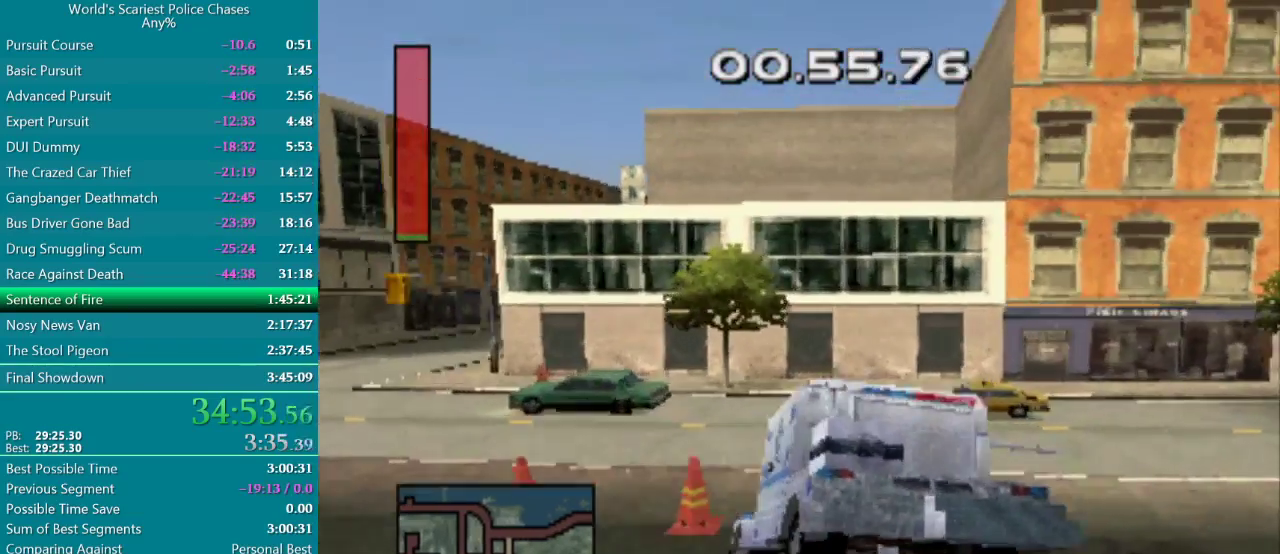
{"buttons": ["CIRCLE", "SQUARE", "DPAD_LEFT"], "events": []}
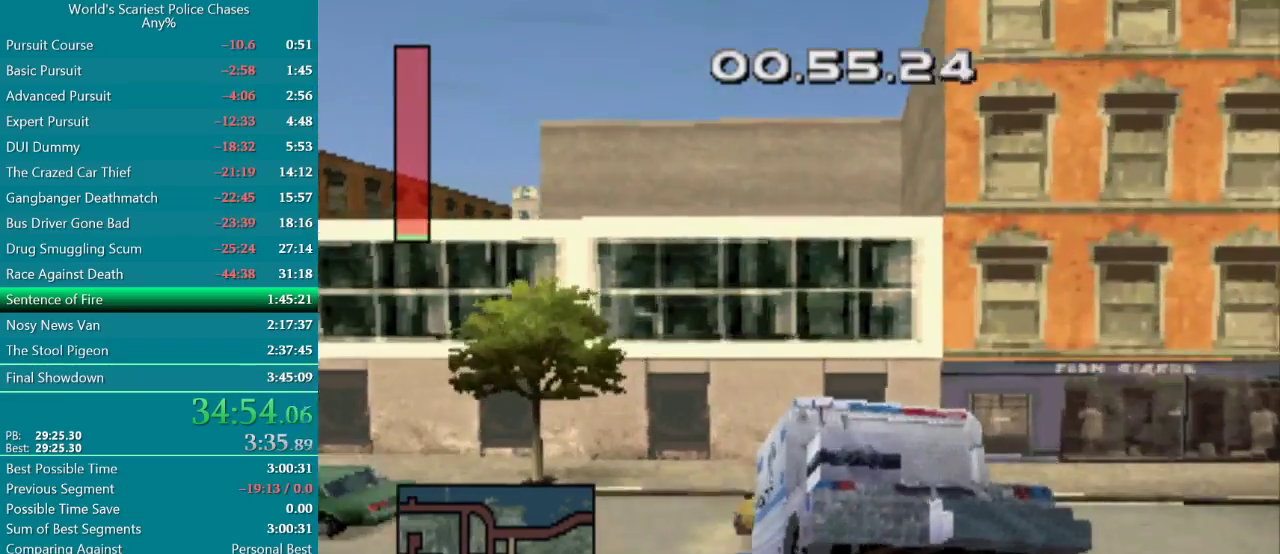
{"buttons": ["SQUARE", "DPAD_LEFT"], "events": [[500, "CIRCLE", "up"]]}
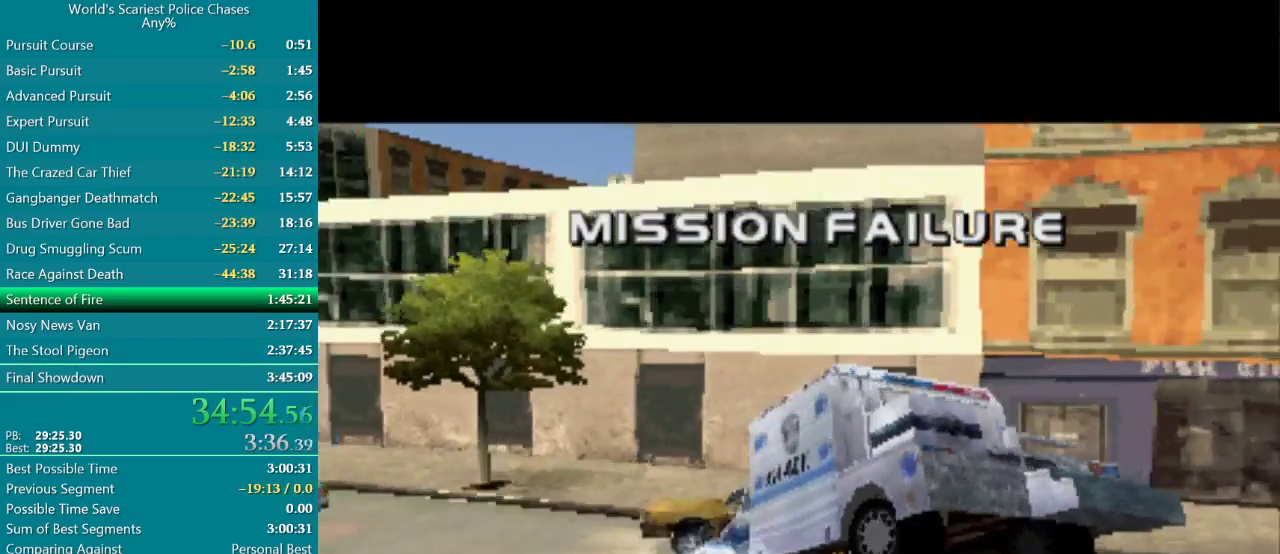
{"buttons": [], "events": [[33, "SQUARE", "up"], [350, "DPAD_LEFT", "up"]]}